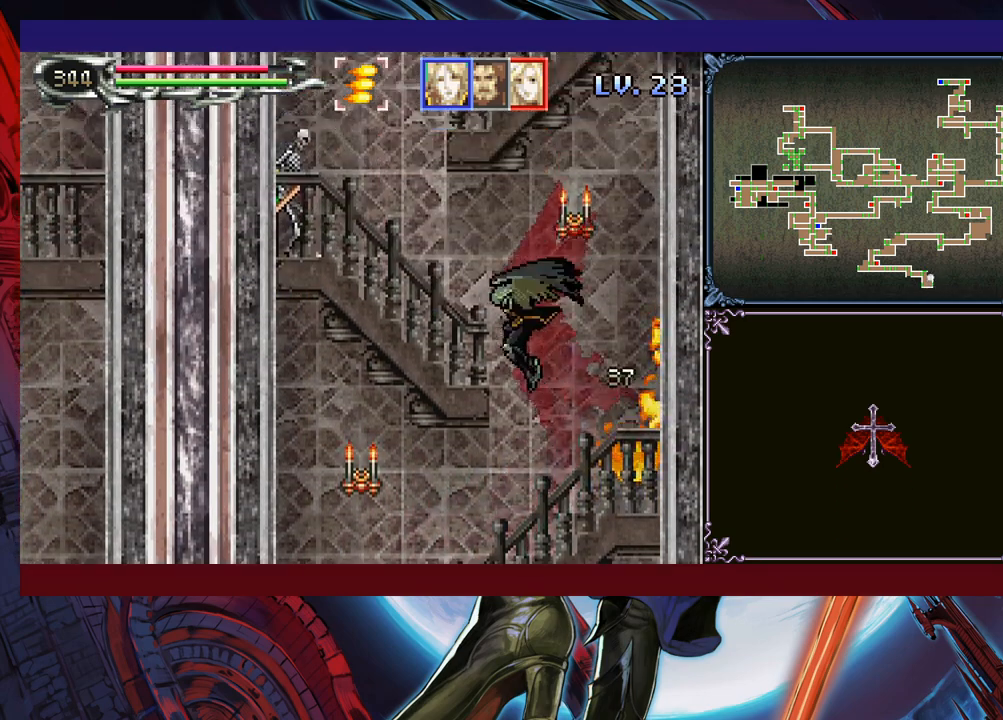
Gameplay with a controller (Xbox layout); each line is a JSON object with the inputs held at the frame after it. "events" lists button and stick changes between this image and that frame as [ms after this image, input, new state], when the widget could be followed in between. Not read: L2 R2 R3 right_stick.
{"buttons": [], "left_stick": "left", "events": [[300, "B", "up"], [350, "A", "down"], [400, "A", "up"]]}
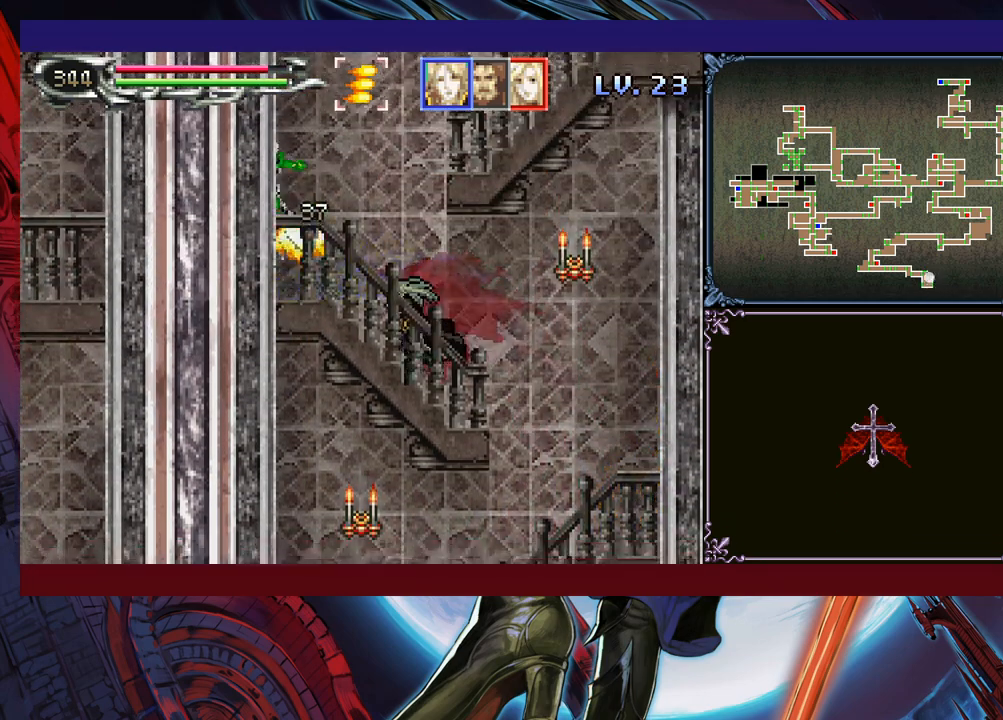
{"buttons": [], "left_stick": "right", "events": [[33, "B", "down"], [200, "left_stick", "right"], [233, "B", "up"], [283, "B", "down"], [500, "B", "up"]]}
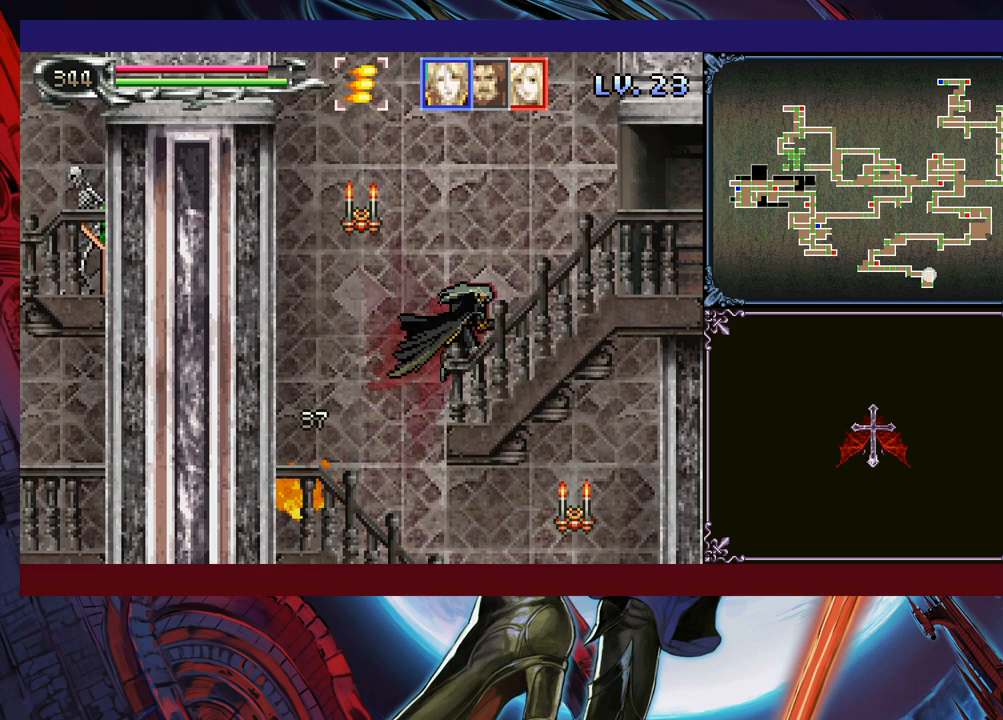
{"buttons": [], "left_stick": "center", "events": [[200, "left_stick", "up-left"], [250, "Y", "down"], [250, "left_stick", "center"], [333, "Y", "up"], [350, "left_stick", "down"], [400, "Y", "down"], [400, "left_stick", "center"], [450, "Y", "up"]]}
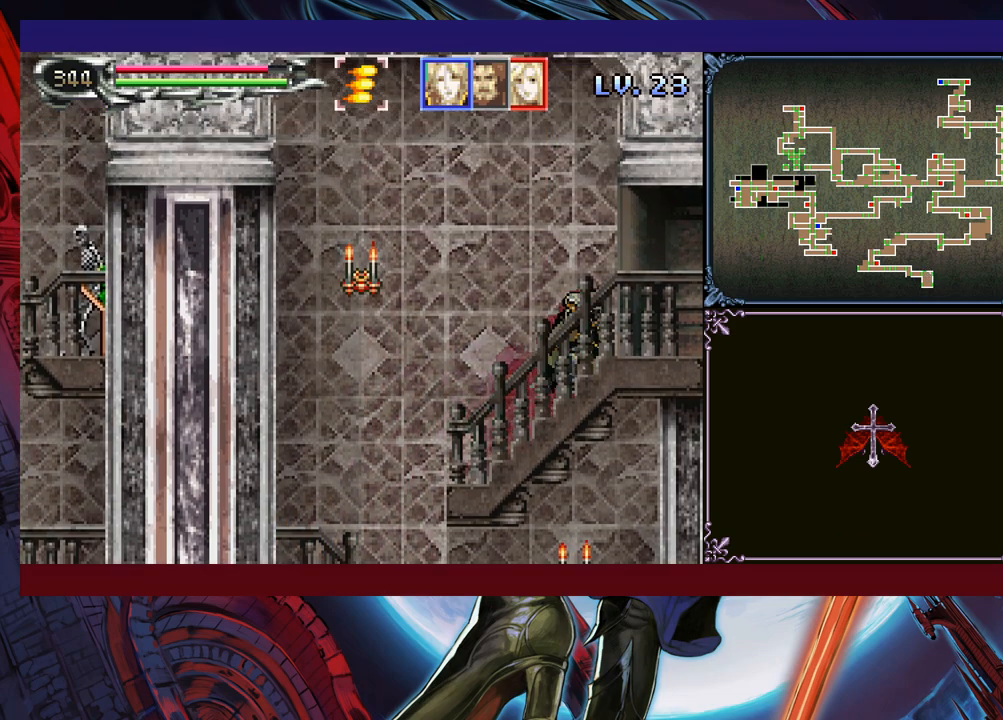
{"buttons": [], "left_stick": "center", "events": [[33, "left_stick", "down"], [50, "Y", "down"], [83, "left_stick", "center"], [133, "Y", "up"], [233, "DPAD_DOWN", "down"], [250, "Y", "down"], [283, "DPAD_DOWN", "up"], [333, "Y", "up"], [350, "DPAD_DOWN", "down"], [400, "DPAD_DOWN", "up"], [433, "Y", "down"], [500, "Y", "up"]]}
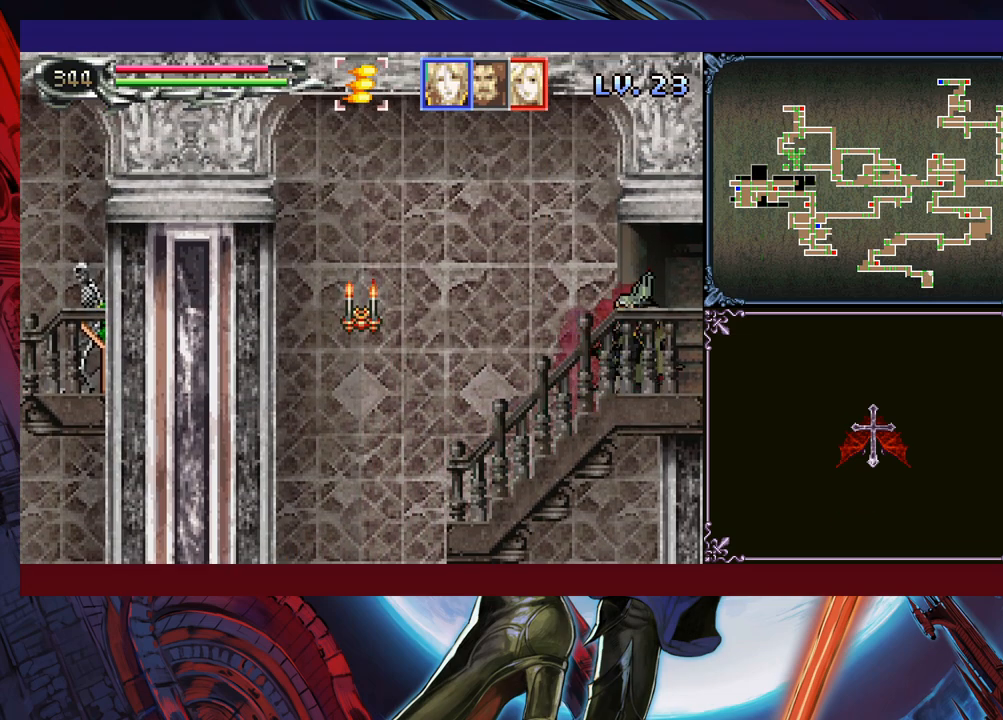
{"buttons": [], "left_stick": "center", "events": [[100, "Y", "down"], [133, "DPAD_DOWN", "down"], [150, "DPAD_DOWN", "up"], [150, "Y", "up"], [250, "DPAD_DOWN", "down"], [250, "Y", "down"], [300, "DPAD_DOWN", "up"], [300, "Y", "up"], [383, "Y", "down"], [400, "DPAD_DOWN", "down"], [450, "DPAD_DOWN", "up"], [450, "Y", "up"]]}
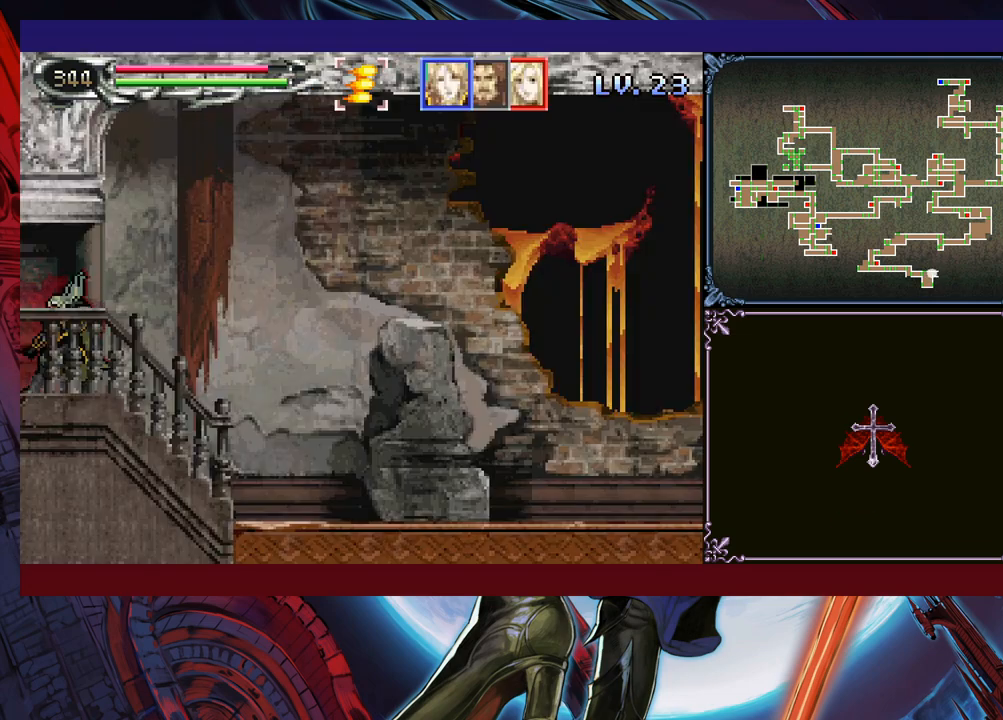
{"buttons": ["DPAD_DOWN"], "left_stick": "center", "events": [[33, "Y", "down"], [50, "DPAD_DOWN", "down"], [50, "Y", "up"], [100, "DPAD_DOWN", "up"], [150, "Y", "down"], [200, "DPAD_DOWN", "down"], [200, "Y", "up"], [233, "DPAD_DOWN", "up"], [300, "Y", "down"], [350, "Y", "up"], [450, "DPAD_DOWN", "down"], [450, "Y", "down"], [500, "Y", "up"]]}
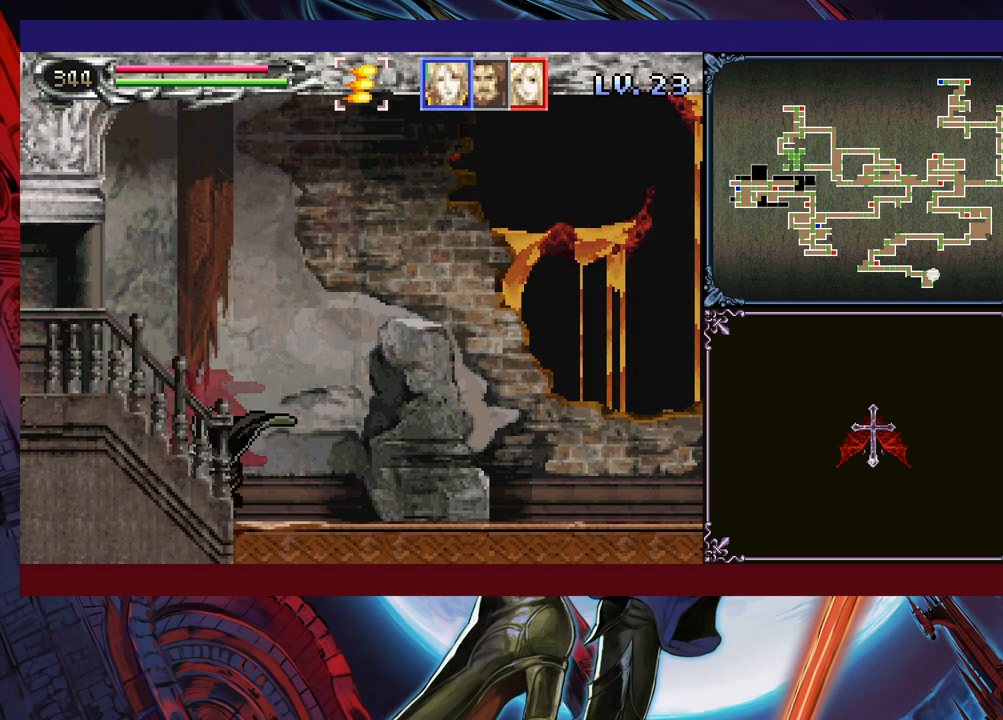
{"buttons": [], "left_stick": "center", "events": [[33, "DPAD_DOWN", "up"], [100, "Y", "down"], [133, "DPAD_DOWN", "down"], [150, "DPAD_DOWN", "up"], [150, "Y", "up"], [250, "Y", "down"], [283, "DPAD_DOWN", "down"], [300, "DPAD_DOWN", "up"], [300, "Y", "up"], [383, "Y", "down"], [433, "DPAD_DOWN", "down"], [433, "Y", "up"], [483, "DPAD_DOWN", "up"]]}
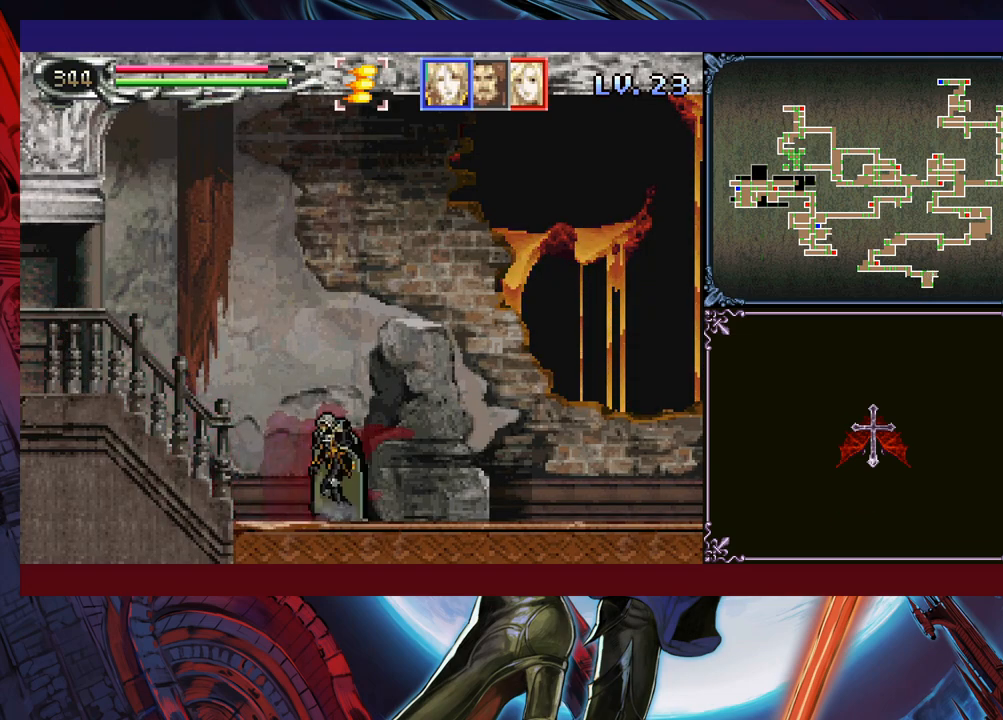
{"buttons": ["Y"], "left_stick": "center", "events": [[33, "Y", "down"], [83, "DPAD_DOWN", "down"], [83, "Y", "up"], [100, "DPAD_DOWN", "up"], [183, "Y", "down"], [233, "DPAD_DOWN", "down"], [250, "Y", "up"], [283, "DPAD_DOWN", "up"], [333, "Y", "down"], [383, "DPAD_DOWN", "down"], [400, "Y", "up"], [433, "DPAD_DOWN", "up"], [483, "Y", "down"]]}
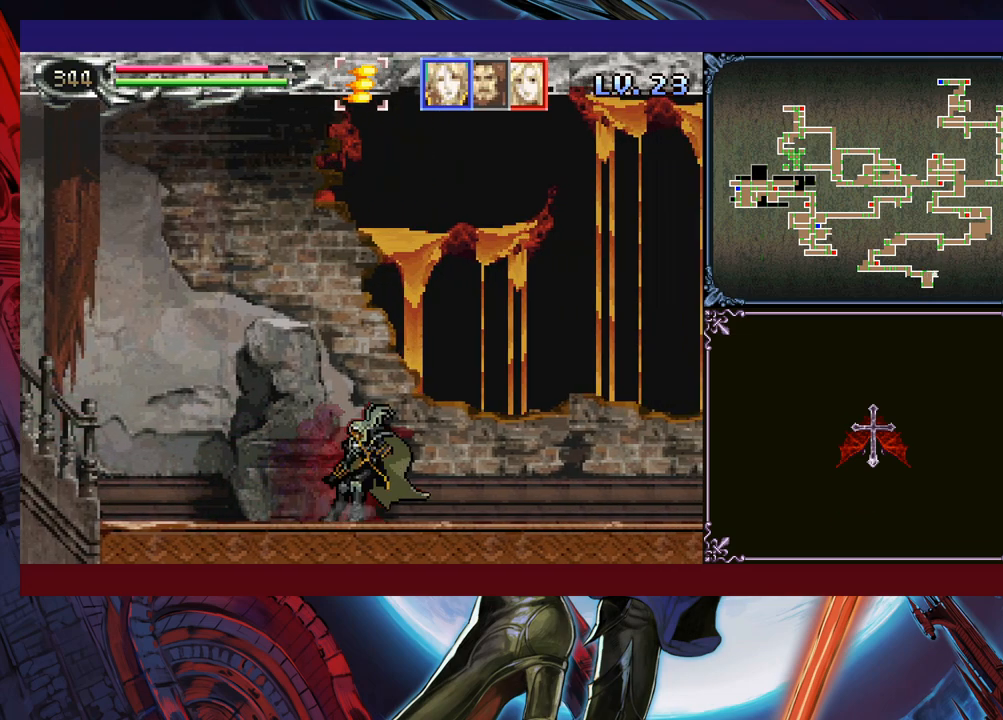
{"buttons": ["DPAD_DOWN"], "left_stick": "center", "events": [[33, "DPAD_DOWN", "down"], [50, "Y", "up"], [83, "DPAD_DOWN", "up"], [133, "Y", "down"], [150, "DPAD_DOWN", "down"], [200, "Y", "up"], [233, "DPAD_DOWN", "up"], [283, "Y", "down"], [300, "DPAD_DOWN", "down"], [350, "Y", "up"], [383, "DPAD_DOWN", "up"], [433, "Y", "down"], [450, "DPAD_DOWN", "down"], [483, "Y", "up"]]}
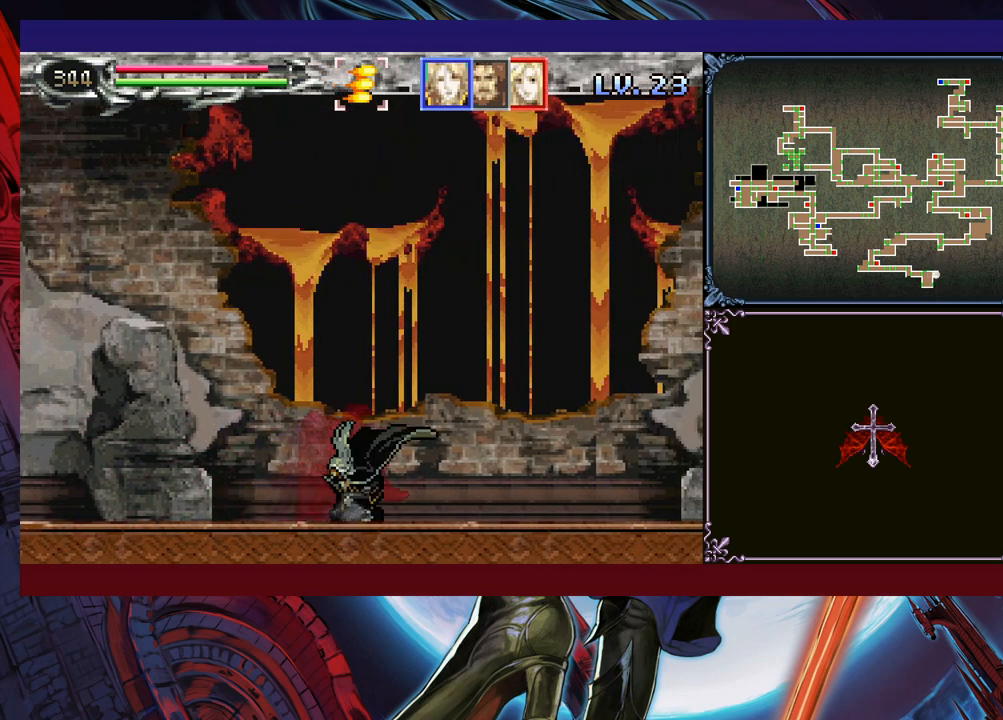
{"buttons": [], "left_stick": "center", "events": [[33, "DPAD_DOWN", "up"], [100, "Y", "down"], [133, "DPAD_DOWN", "down"], [150, "Y", "up"], [183, "DPAD_DOWN", "up"], [250, "Y", "down"], [283, "DPAD_DOWN", "down"], [283, "Y", "up"], [333, "DPAD_DOWN", "up"], [400, "Y", "down"], [450, "DPAD_DOWN", "down"], [450, "Y", "up"], [483, "DPAD_DOWN", "up"]]}
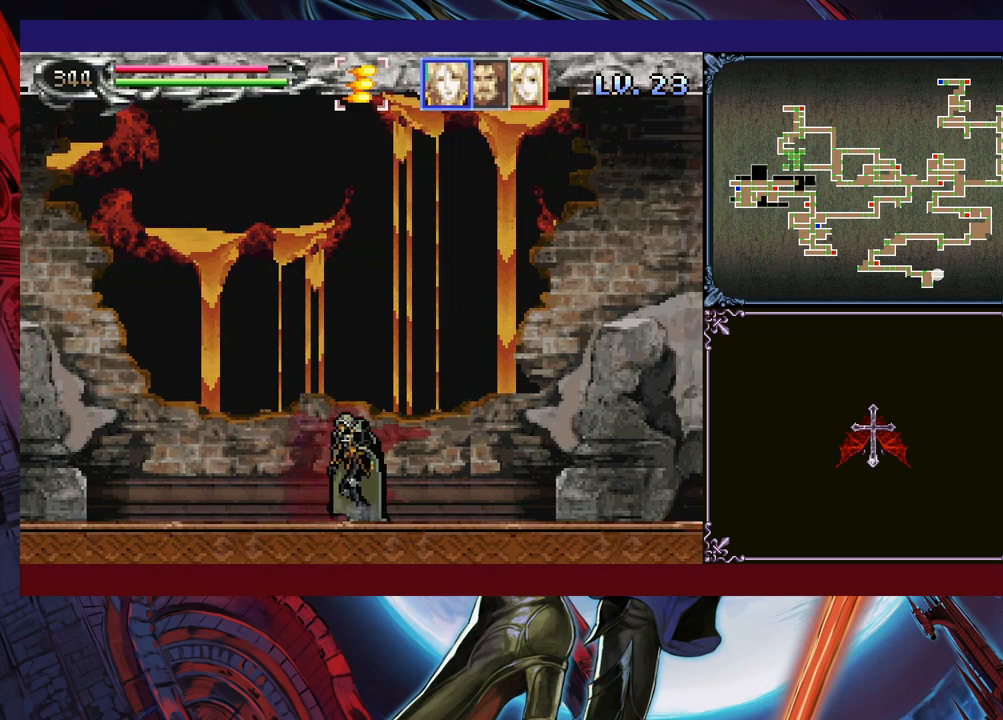
{"buttons": [], "left_stick": "center", "events": [[50, "Y", "down"], [100, "DPAD_DOWN", "down"], [100, "Y", "up"], [133, "DPAD_DOWN", "up"], [200, "Y", "down"], [283, "Y", "up"], [350, "Y", "down"], [400, "DPAD_DOWN", "down"], [433, "Y", "up"], [450, "DPAD_DOWN", "up"]]}
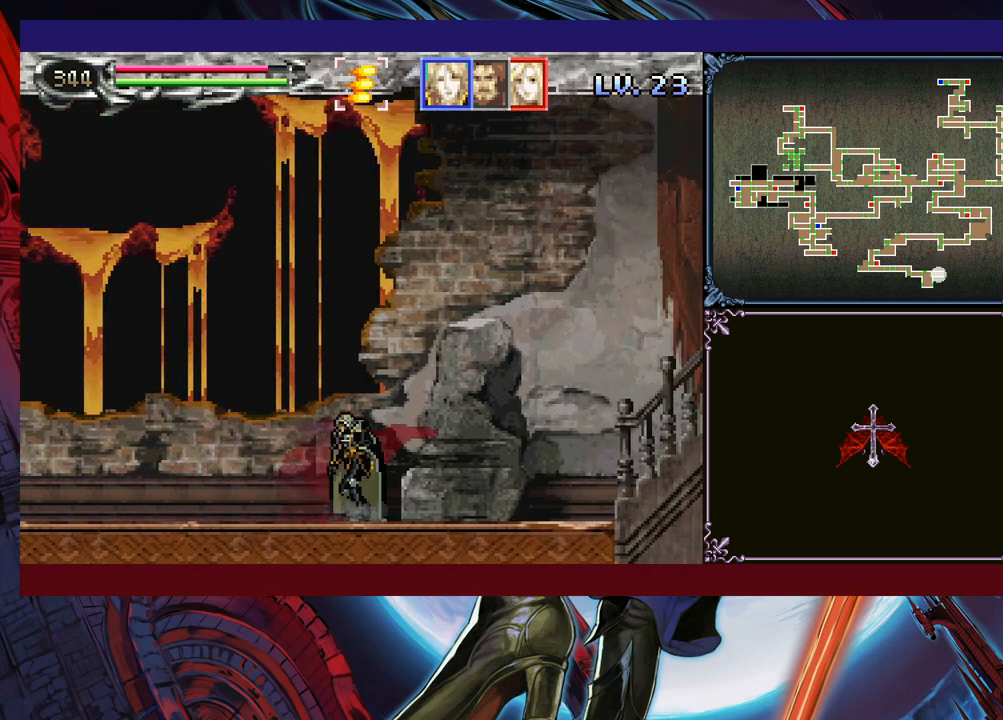
{"buttons": [], "left_stick": "center", "events": [[33, "Y", "down"], [50, "DPAD_DOWN", "down"], [83, "Y", "up"], [100, "DPAD_DOWN", "up"], [200, "Y", "down"], [250, "Y", "up"], [350, "Y", "down"], [400, "DPAD_DOWN", "down"], [400, "Y", "up"], [450, "DPAD_DOWN", "up"]]}
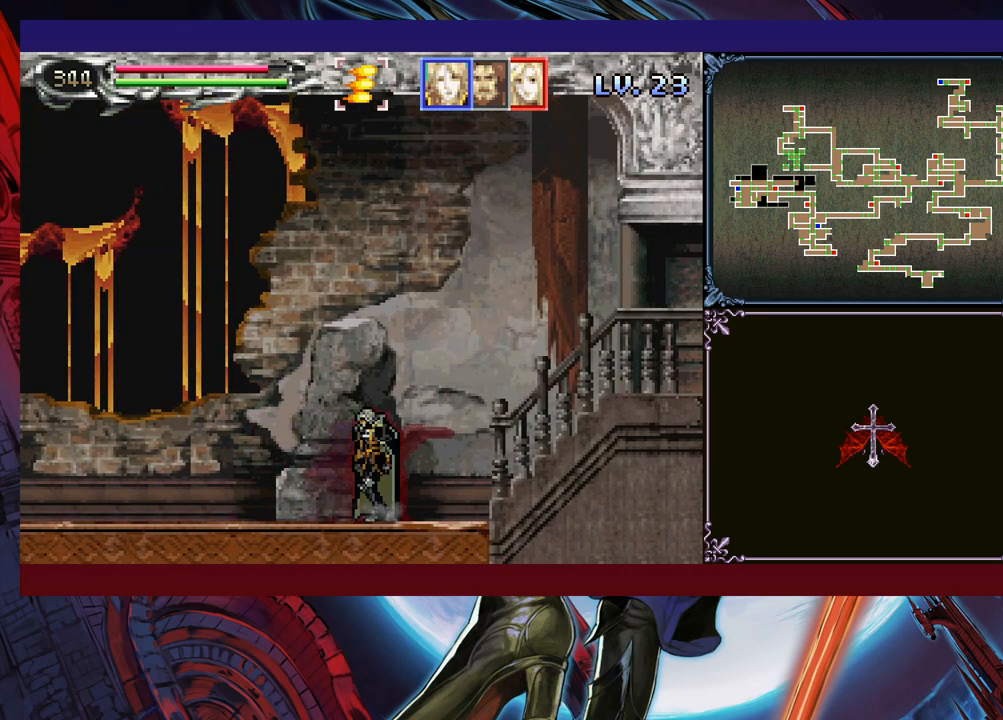
{"buttons": ["DPAD_DOWN"], "left_stick": "center", "events": [[33, "Y", "down"], [83, "Y", "up"], [100, "DPAD_DOWN", "down"], [150, "DPAD_DOWN", "up"], [200, "Y", "down"], [250, "Y", "up"], [300, "DPAD_DOWN", "down"], [350, "DPAD_DOWN", "up"], [400, "Y", "down"], [450, "Y", "up"], [483, "DPAD_DOWN", "down"]]}
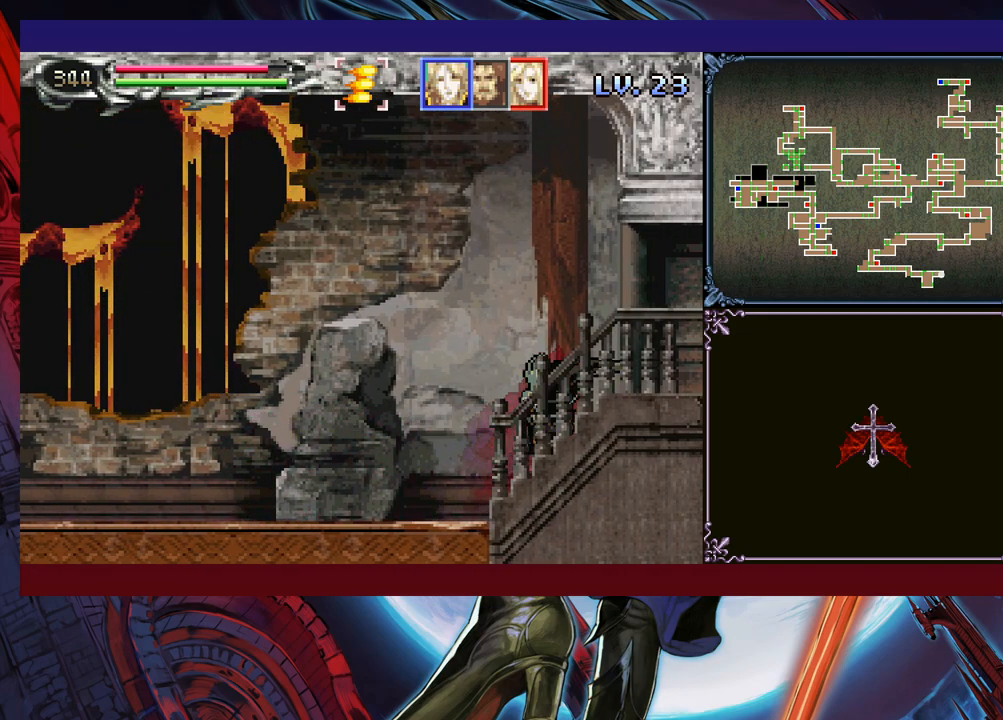
{"buttons": ["DPAD_DOWN"], "left_stick": "center", "events": [[33, "DPAD_DOWN", "up"], [83, "Y", "down"], [150, "DPAD_DOWN", "down"], [150, "Y", "up"], [200, "DPAD_DOWN", "up"], [250, "Y", "down"], [333, "DPAD_DOWN", "down"], [333, "Y", "up"], [400, "DPAD_DOWN", "up"], [450, "Y", "down"], [500, "DPAD_DOWN", "down"], [500, "Y", "up"]]}
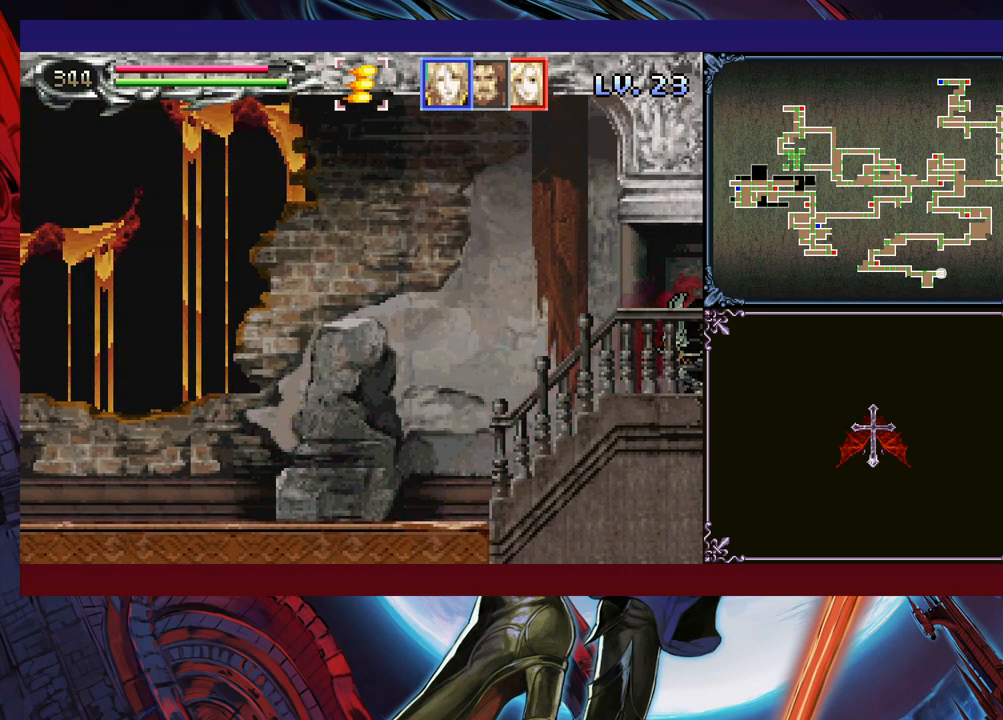
{"buttons": ["Y"], "left_stick": "center", "events": [[50, "DPAD_DOWN", "up"], [100, "Y", "down"], [150, "DPAD_DOWN", "down"], [183, "Y", "up"], [233, "DPAD_DOWN", "up"], [283, "Y", "down"], [333, "DPAD_DOWN", "down"], [350, "DPAD_DOWN", "up"], [350, "Y", "up"], [450, "Y", "down"]]}
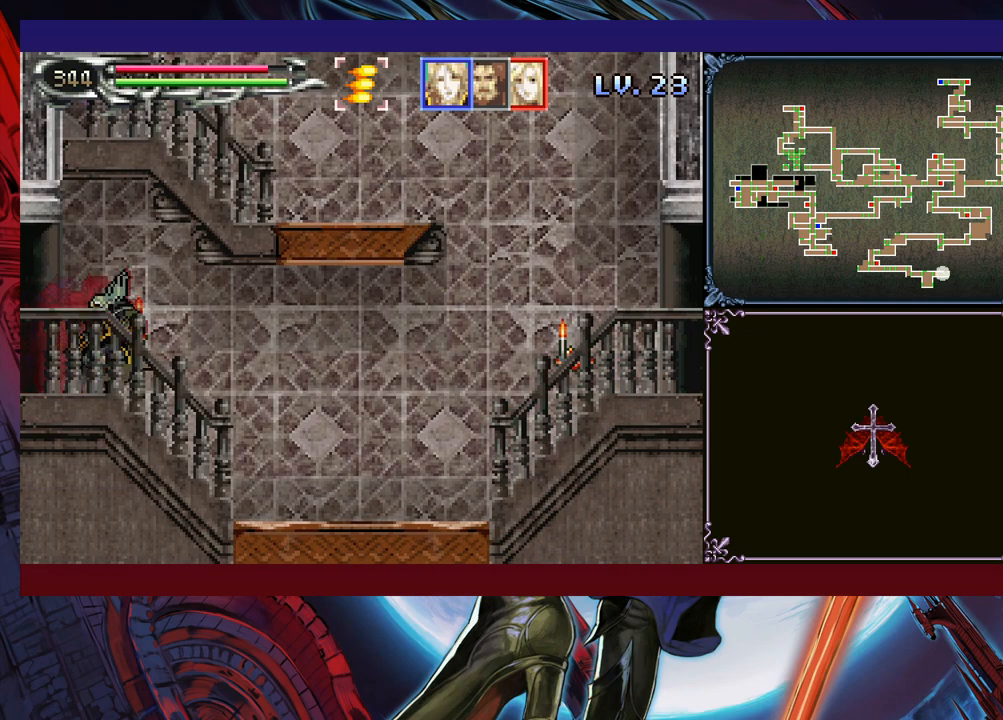
{"buttons": ["DPAD_DOWN"], "left_stick": "center", "events": [[33, "Y", "up"], [100, "Y", "down"], [133, "DPAD_DOWN", "down"], [150, "Y", "up"], [183, "DPAD_DOWN", "up"], [250, "Y", "down"], [283, "DPAD_DOWN", "down"], [333, "Y", "up"], [350, "DPAD_DOWN", "up"], [433, "Y", "down"], [450, "DPAD_DOWN", "down"], [500, "Y", "up"]]}
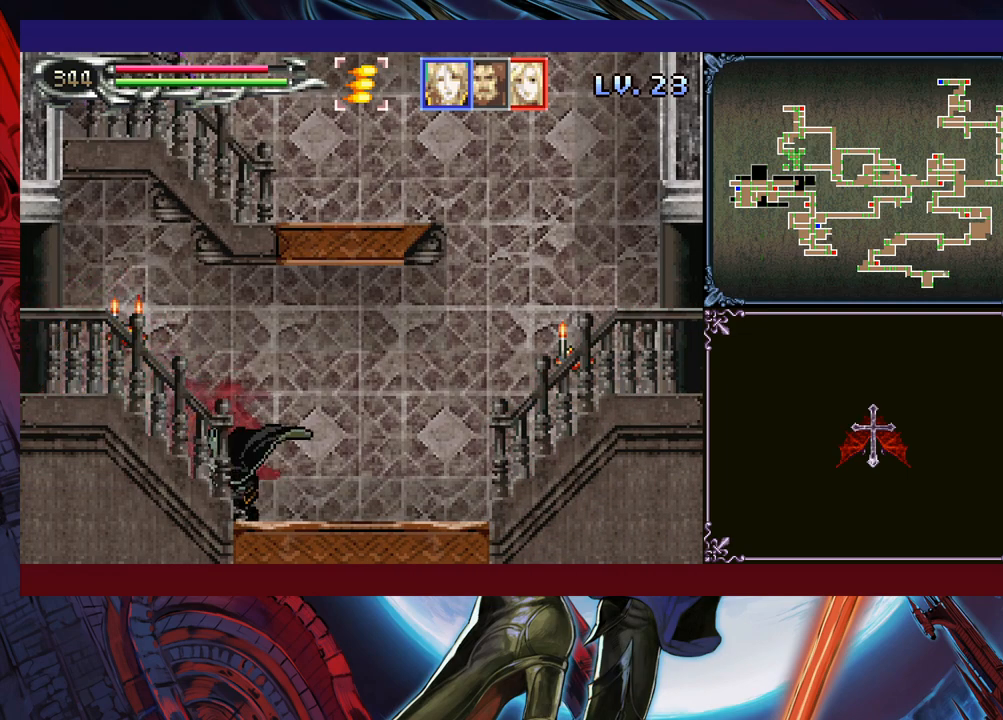
{"buttons": [], "left_stick": "center", "events": [[33, "DPAD_DOWN", "up"], [100, "Y", "down"], [150, "DPAD_DOWN", "down"], [150, "Y", "up"], [183, "DPAD_DOWN", "up"], [250, "Y", "down"], [283, "DPAD_DOWN", "down"], [333, "Y", "up"], [350, "DPAD_DOWN", "up"], [400, "Y", "down"], [450, "DPAD_DOWN", "down"], [483, "Y", "up"], [500, "DPAD_DOWN", "up"]]}
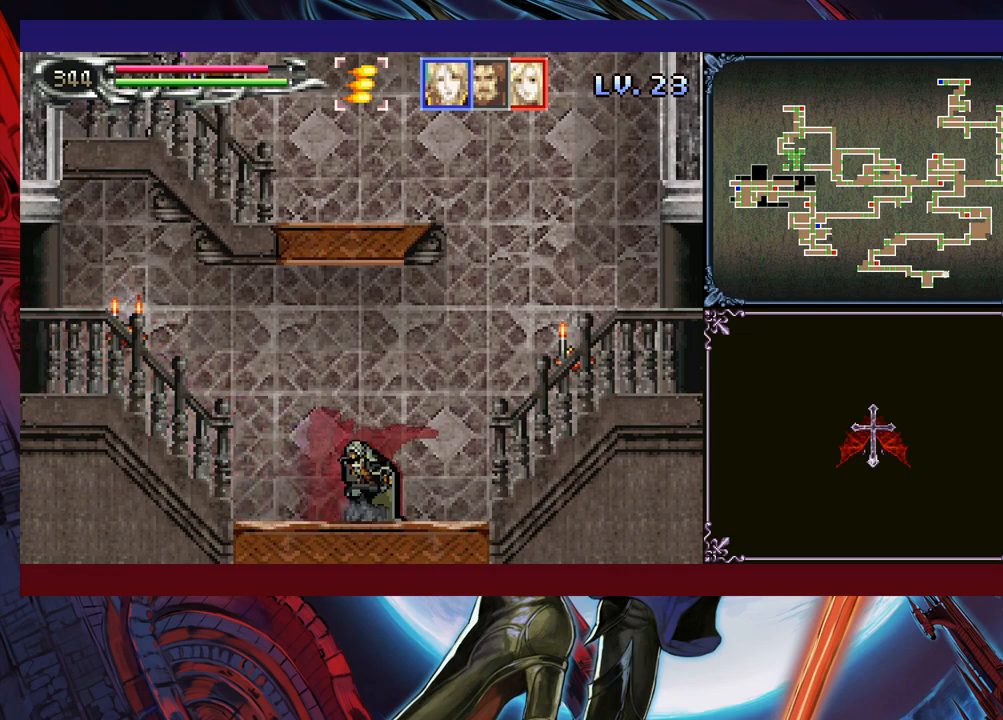
{"buttons": ["Y"], "left_stick": "center", "events": [[83, "DPAD_DOWN", "down"], [83, "Y", "down"], [133, "Y", "up"], [150, "DPAD_DOWN", "up"], [233, "DPAD_DOWN", "down"], [250, "Y", "down"], [300, "DPAD_DOWN", "up"], [300, "Y", "up"], [383, "DPAD_DOWN", "down"], [450, "DPAD_DOWN", "up"], [450, "Y", "down"]]}
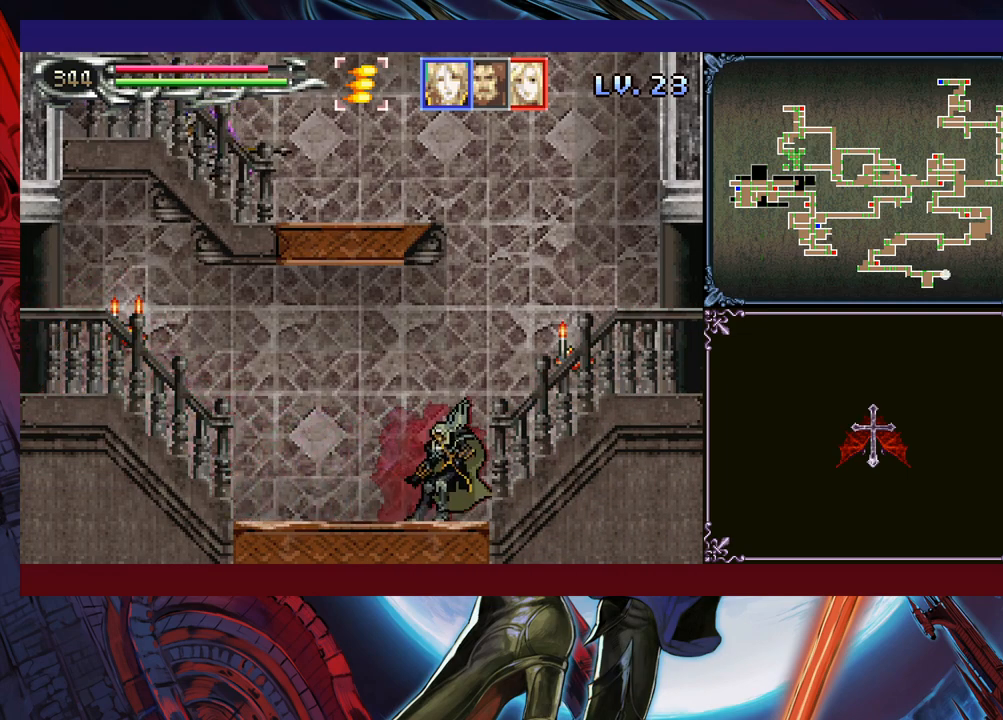
{"buttons": [], "left_stick": "center", "events": [[33, "Y", "up"], [50, "DPAD_DOWN", "down"], [100, "DPAD_DOWN", "up"], [150, "Y", "down"], [200, "DPAD_DOWN", "down"], [200, "Y", "up"], [250, "DPAD_DOWN", "up"], [300, "Y", "down"], [333, "DPAD_DOWN", "down"], [383, "DPAD_DOWN", "up"], [400, "Y", "up"]]}
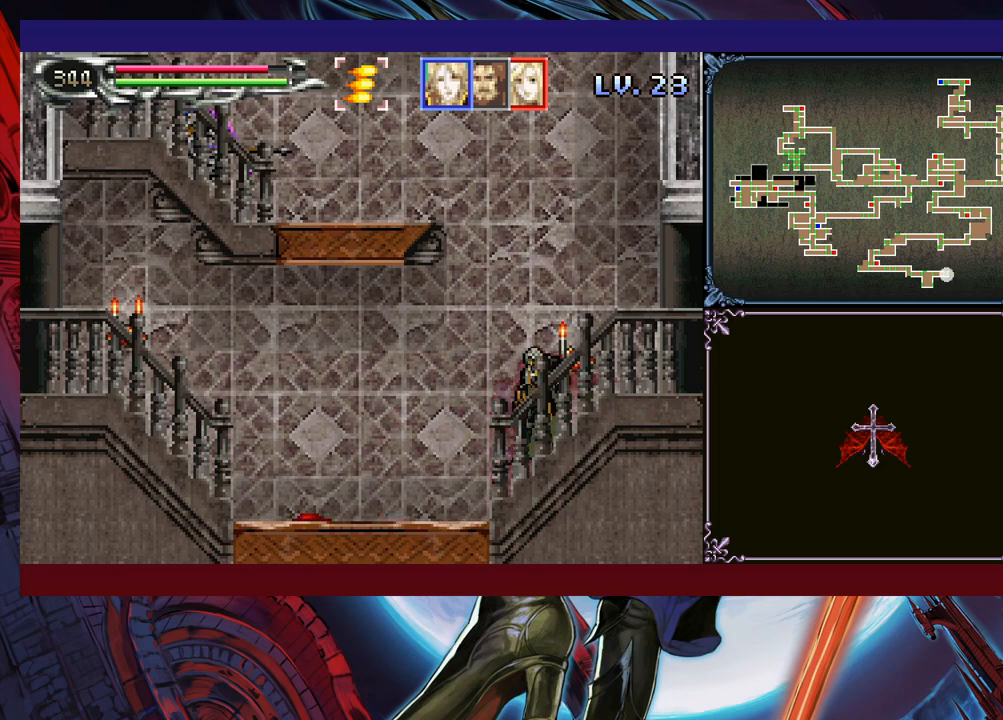
{"buttons": ["B"], "left_stick": "left", "events": [[33, "B", "down"], [83, "left_stick", "left"], [333, "B", "up"], [400, "B", "down"]]}
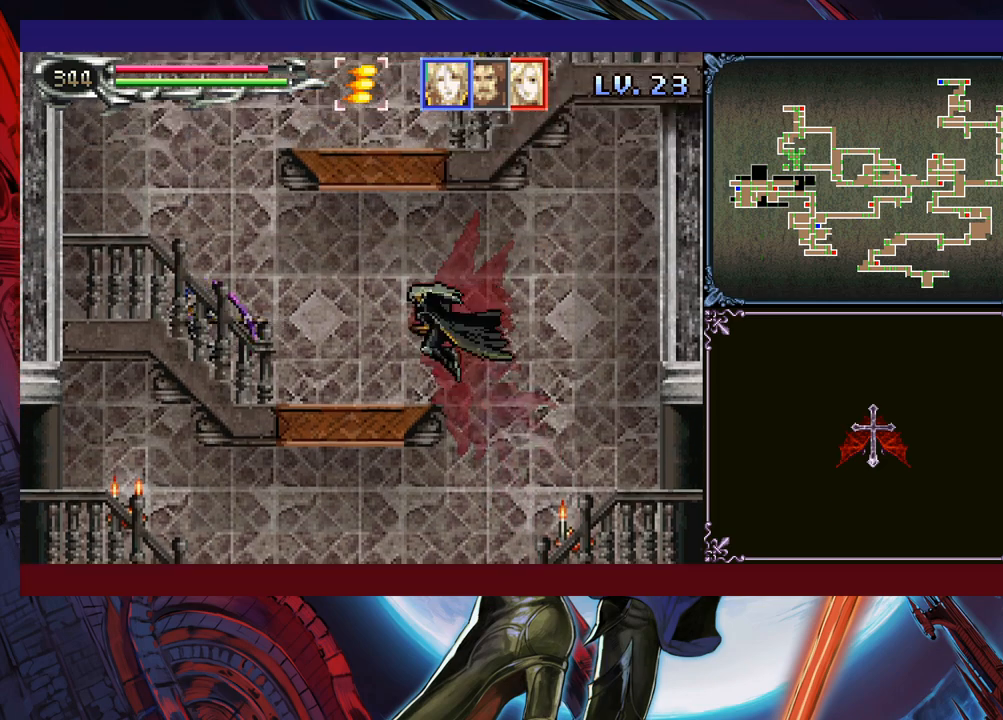
{"buttons": [], "left_stick": "left", "events": [[283, "B", "up"], [350, "left_stick", "down"], [400, "A", "down"], [483, "A", "up"], [500, "left_stick", "left"]]}
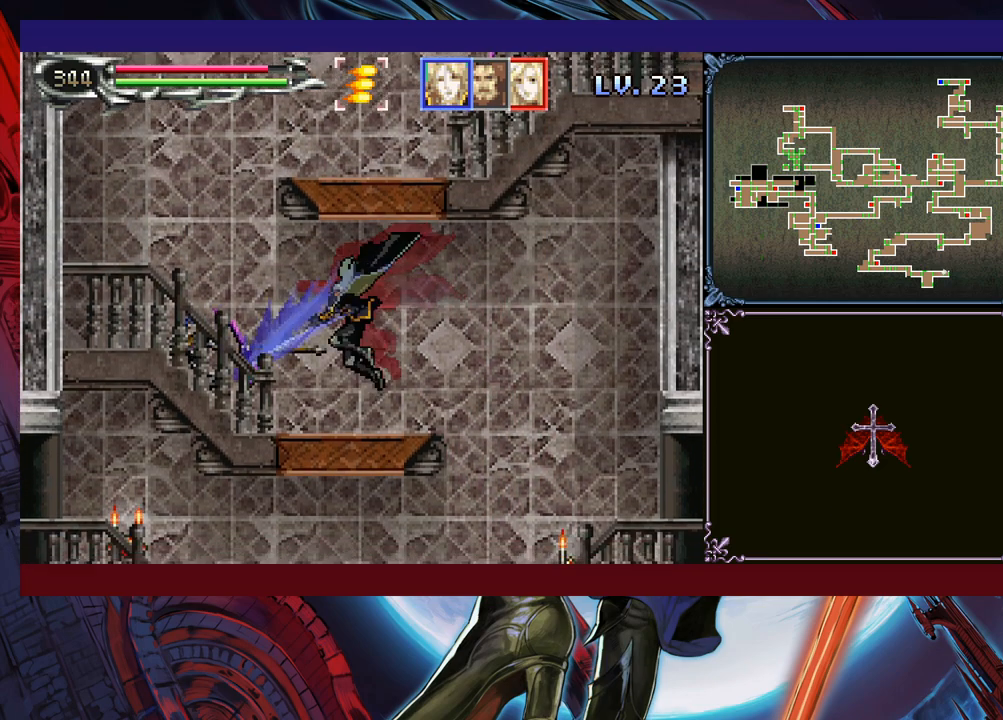
{"buttons": [], "left_stick": "right", "events": [[233, "left_stick", "right"], [433, "B", "down"], [450, "B", "up"]]}
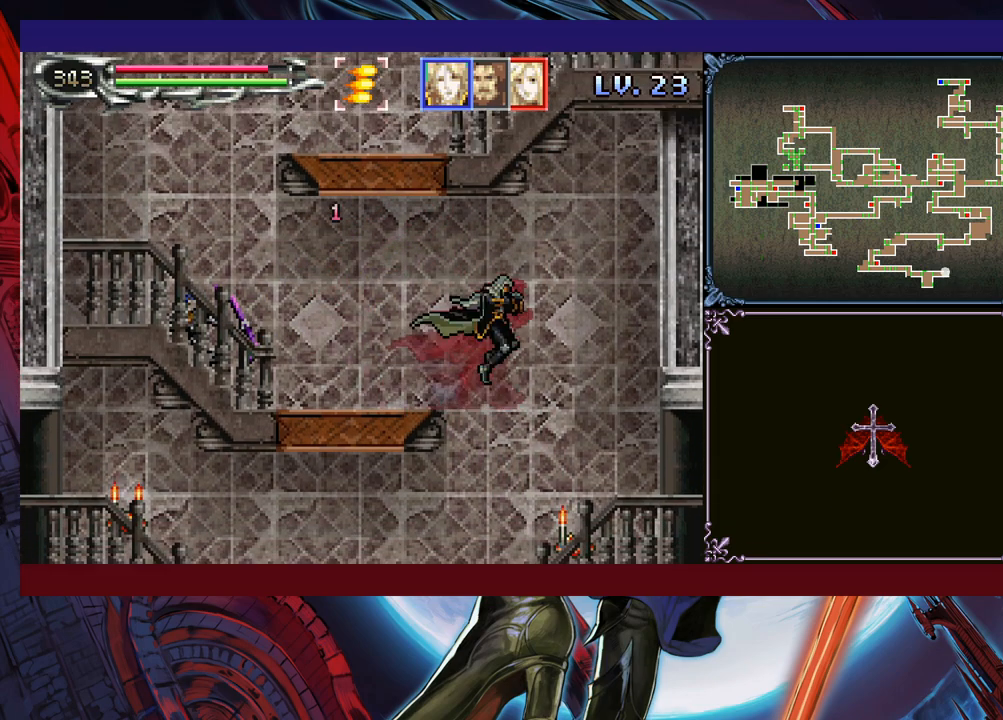
{"buttons": [], "left_stick": "right", "events": []}
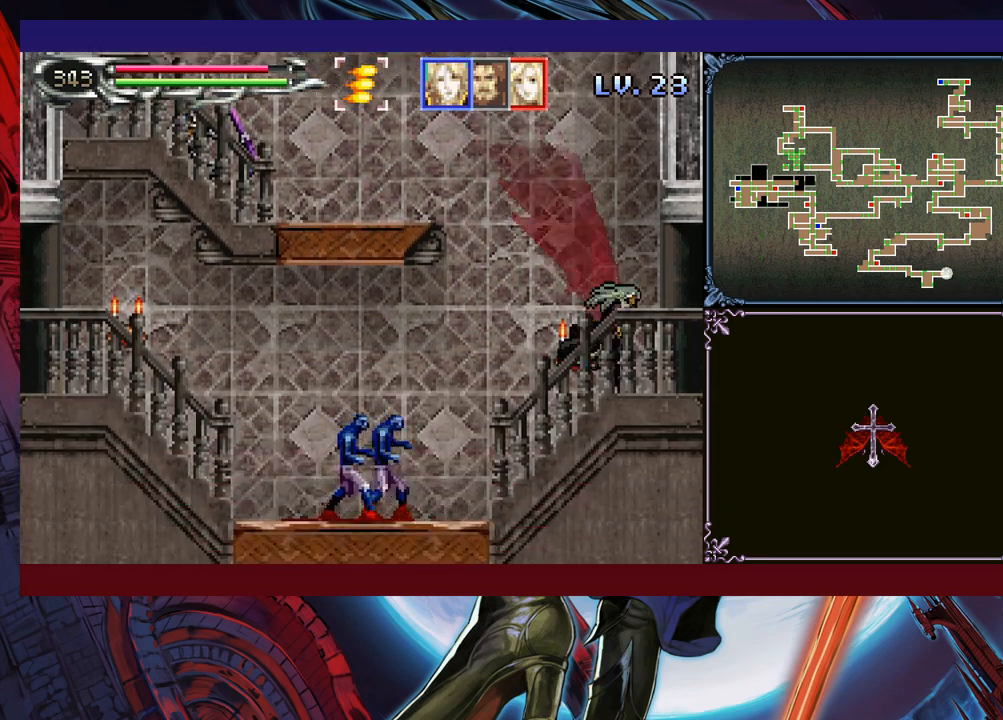
{"buttons": ["Y"], "left_stick": "center", "events": [[100, "left_stick", "left"], [150, "Y", "down"], [183, "left_stick", "center"], [200, "Y", "up"], [250, "left_stick", "down"], [333, "Y", "down"], [333, "left_stick", "center"], [383, "Y", "up"], [450, "left_stick", "down-right"], [500, "Y", "down"], [500, "left_stick", "center"]]}
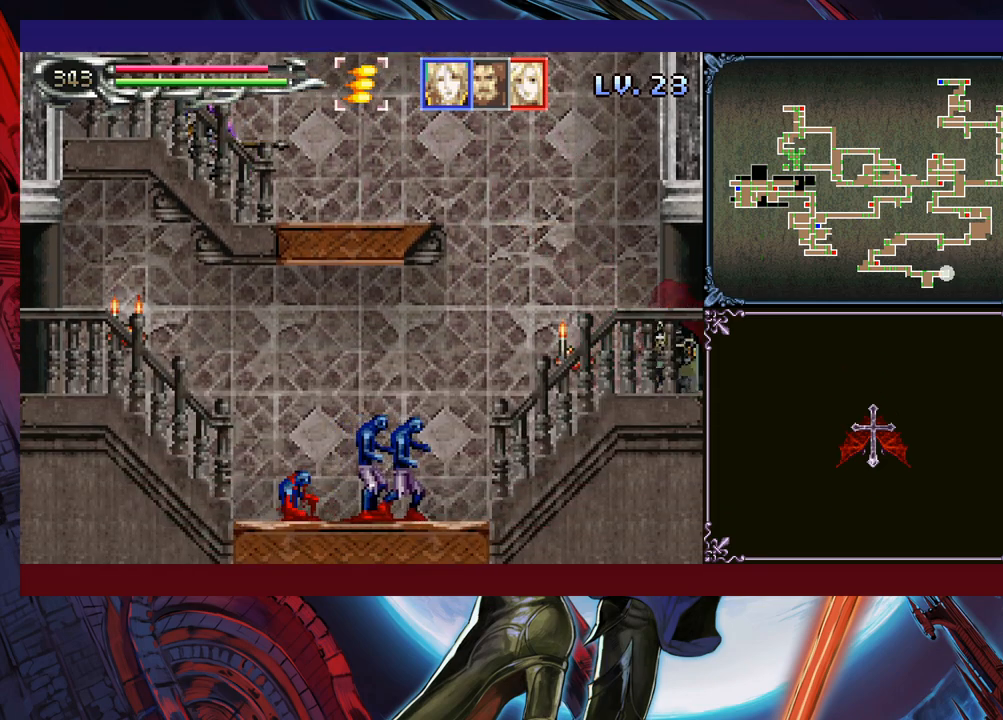
{"buttons": ["Y"], "left_stick": "center", "events": [[50, "Y", "up"], [150, "Y", "down"], [200, "Y", "up"], [250, "DPAD_DOWN", "down"], [333, "DPAD_DOWN", "up"], [333, "Y", "down"], [400, "DPAD_DOWN", "down"], [400, "Y", "up"], [450, "DPAD_DOWN", "up"], [500, "Y", "down"]]}
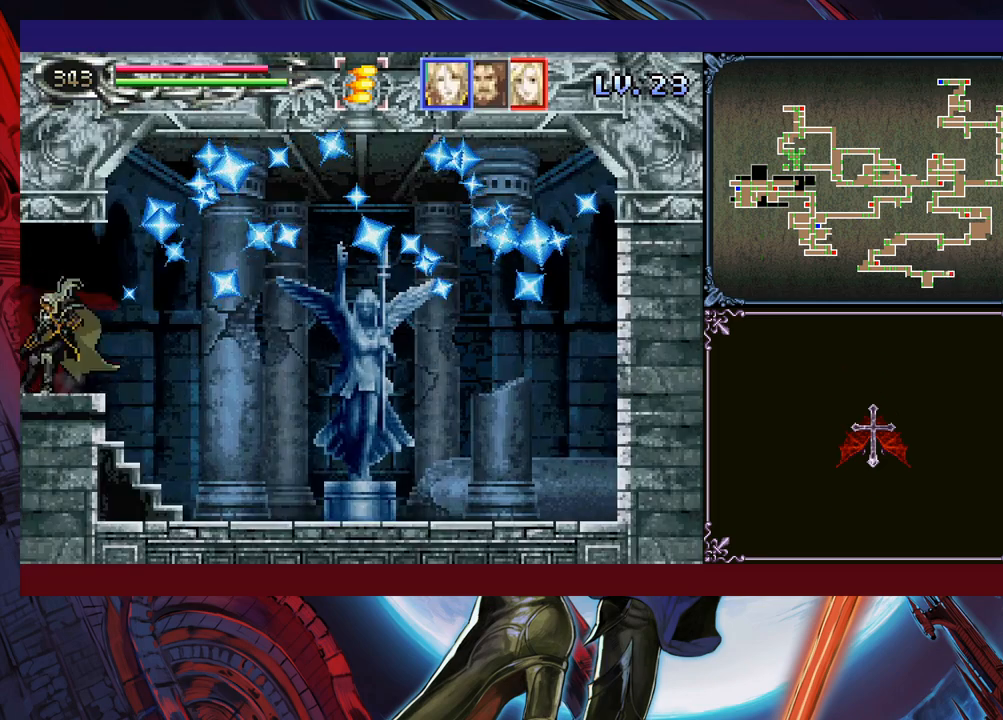
{"buttons": ["Y"], "left_stick": "center", "events": [[50, "DPAD_DOWN", "down"], [50, "Y", "up"], [100, "DPAD_DOWN", "up"], [150, "Y", "down"], [200, "DPAD_DOWN", "down"], [233, "Y", "up"], [250, "DPAD_DOWN", "up"], [333, "Y", "down"], [350, "DPAD_DOWN", "down"], [400, "DPAD_DOWN", "up"], [400, "Y", "up"], [500, "Y", "down"]]}
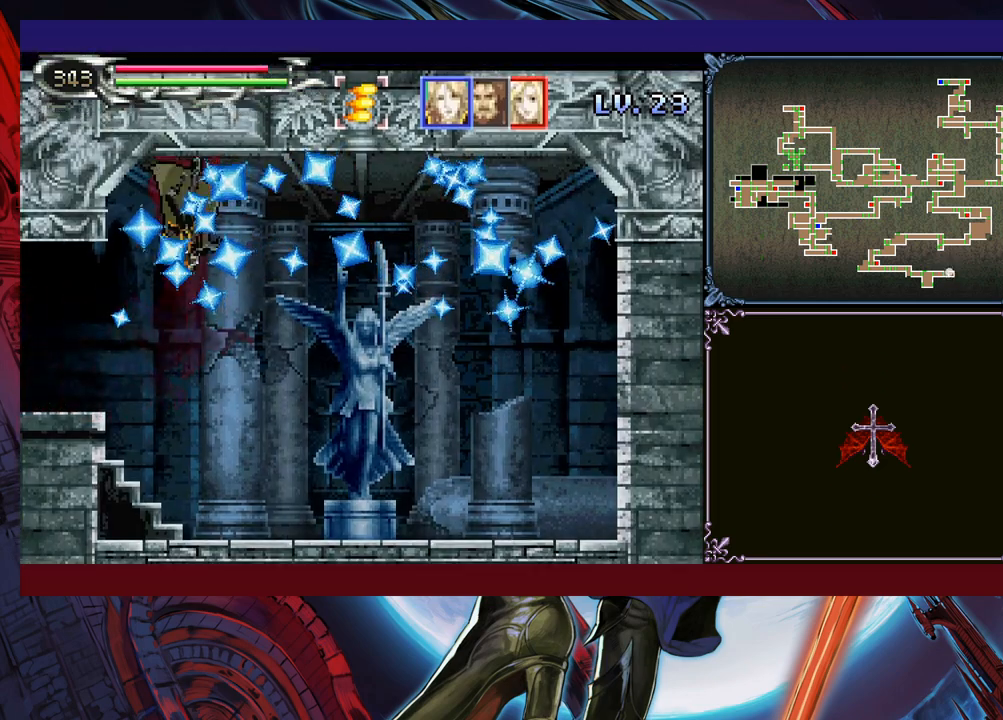
{"buttons": [], "left_stick": "right", "events": [[83, "Y", "up"], [200, "left_stick", "right"]]}
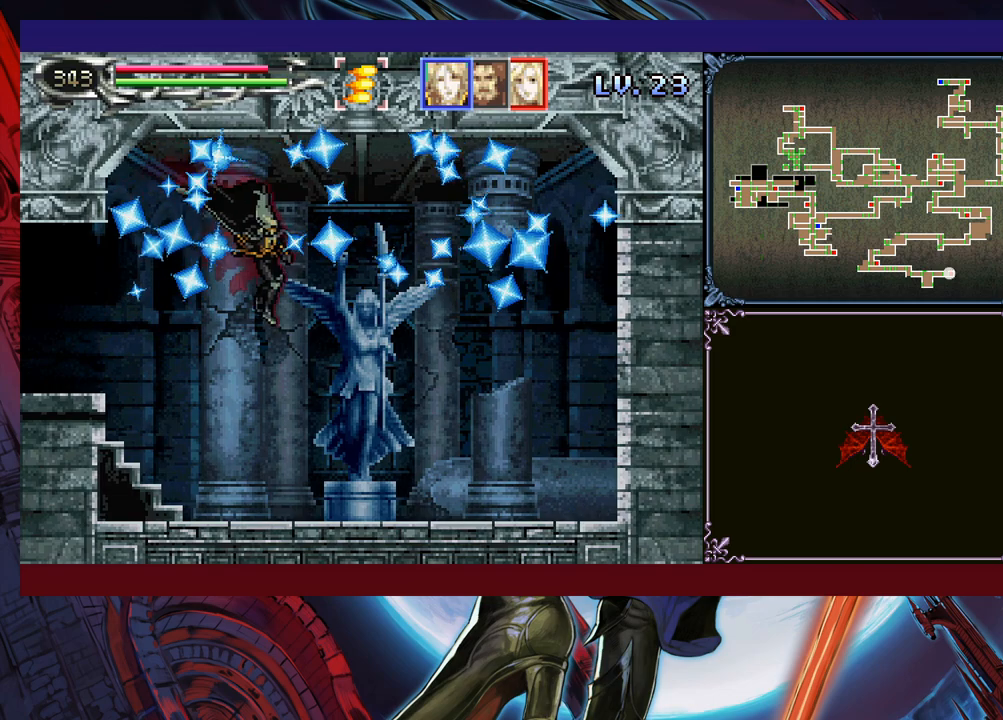
{"buttons": [], "left_stick": "center", "events": [[433, "left_stick", "up"], [483, "left_stick", "center"]]}
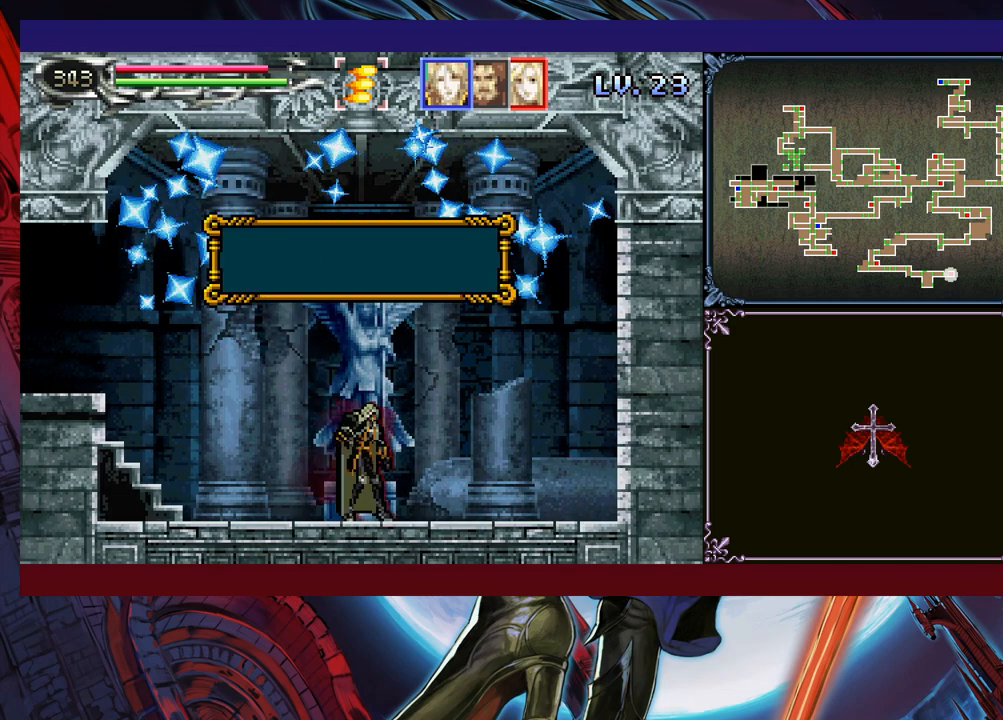
{"buttons": ["A"], "left_stick": "center", "events": [[400, "left_stick", "left"], [500, "A", "down"], [500, "left_stick", "center"]]}
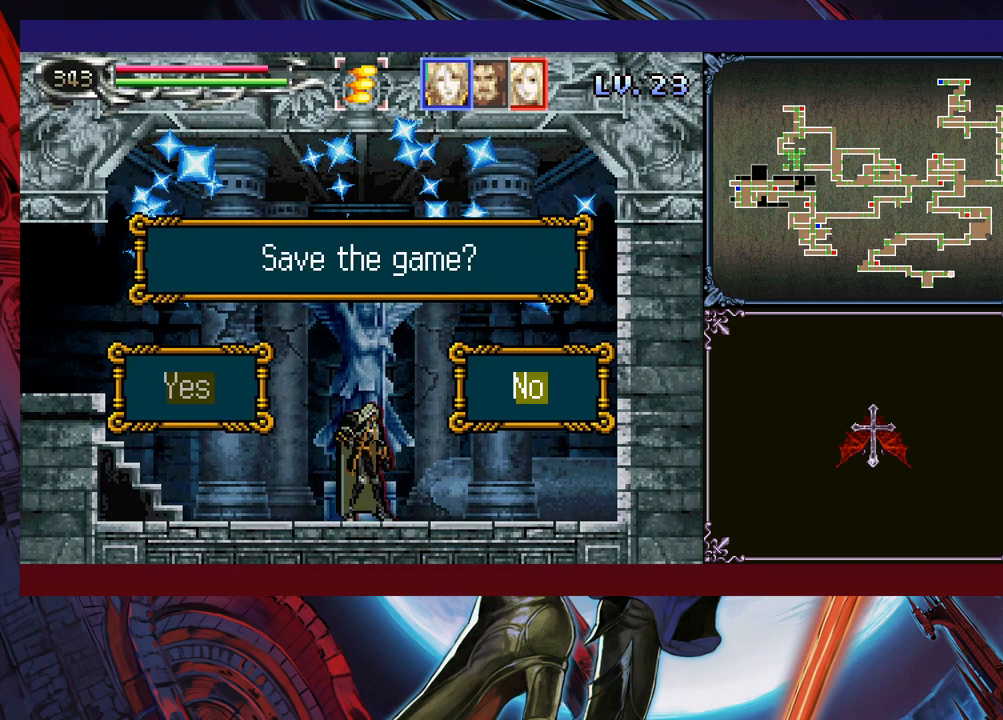
{"buttons": [], "left_stick": "center", "events": [[50, "A", "up"], [250, "left_stick", "left"], [333, "A", "down"], [333, "left_stick", "center"], [383, "A", "up"]]}